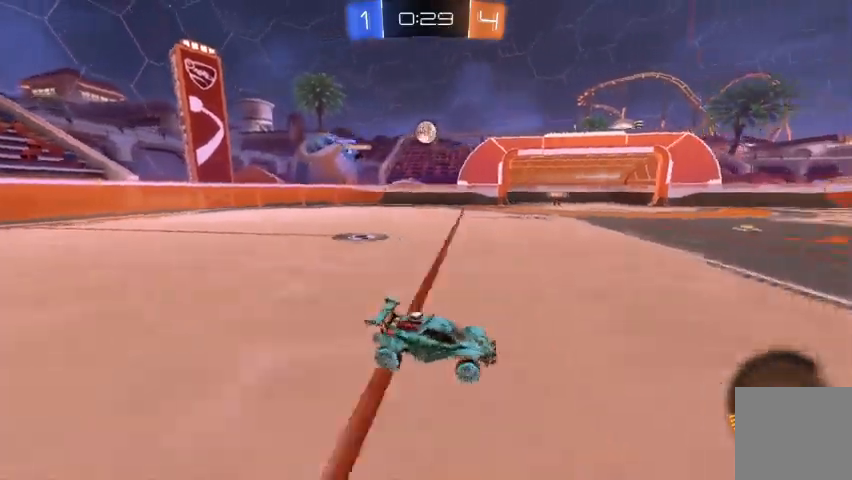
Gameplay with a controller (Xbox layout); each line is a JSON object with the inputs held at the frame after it. "events" lists button and stick changes between this image and that frame as [ms after this image, input, new state], when the widget could be followed in between.
{"buttons": ["R2"], "left_stick": "up-left", "right_stick": "center", "events": [[267, "B", "up"]]}
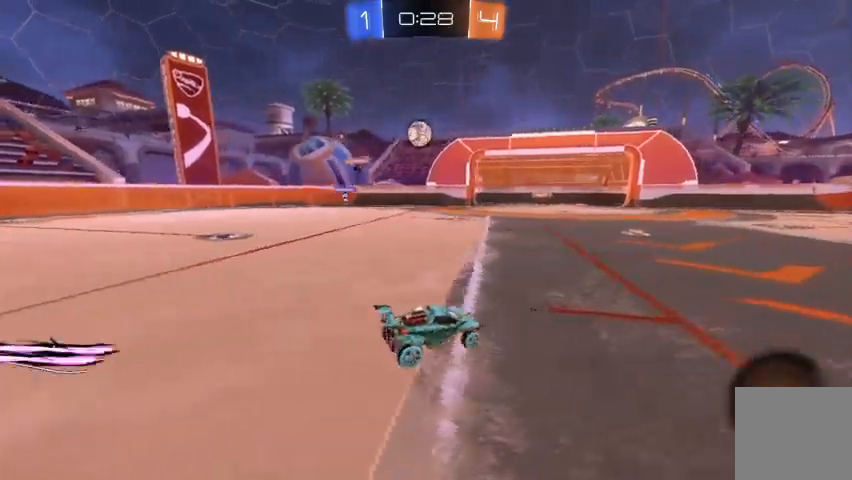
{"buttons": ["B", "R2"], "left_stick": "center", "right_stick": "center", "events": [[233, "A", "down"], [300, "left_stick", "down-right"], [367, "A", "up"], [400, "left_stick", "center"], [467, "B", "down"]]}
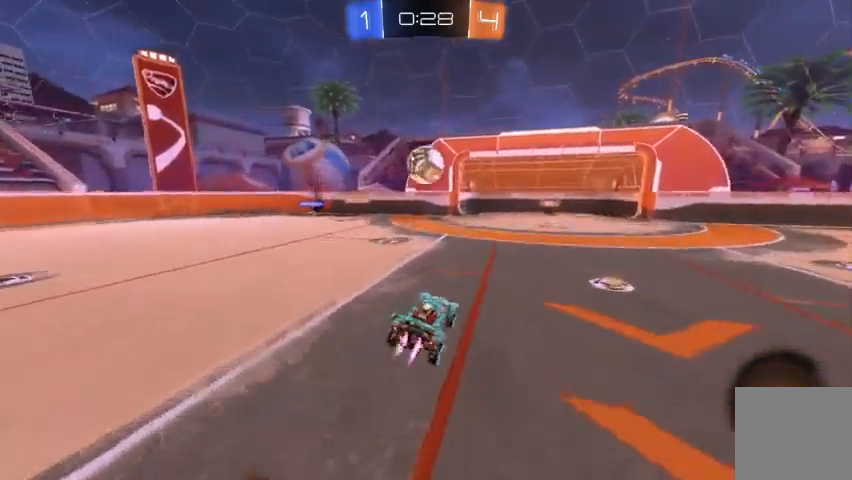
{"buttons": ["R2"], "left_stick": "up-left", "right_stick": "center", "events": [[67, "B", "up"], [133, "left_stick", "up-left"], [233, "A", "down"], [433, "A", "up"]]}
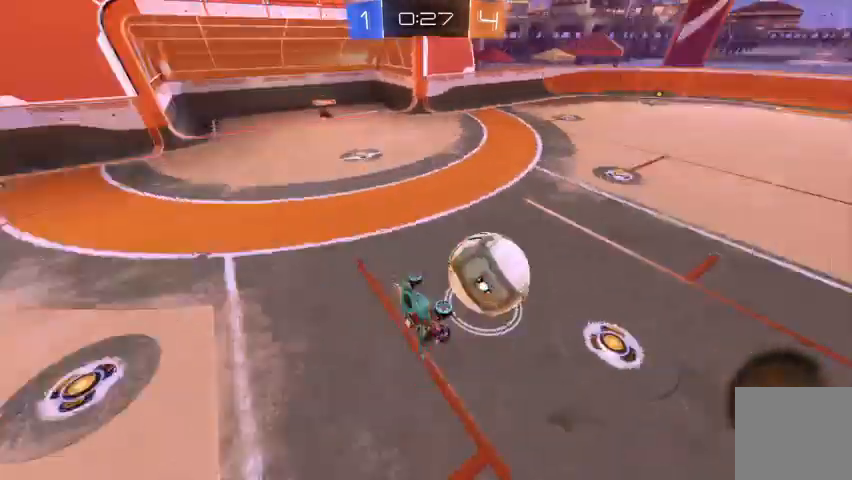
{"buttons": [], "left_stick": "center", "right_stick": "center", "events": [[167, "left_stick", "center"], [200, "R2", "up"]]}
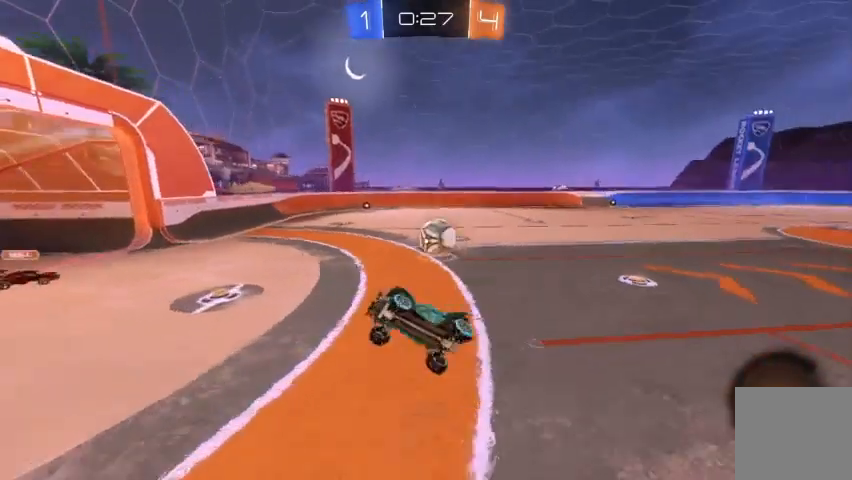
{"buttons": [], "left_stick": "right", "right_stick": "center", "events": [[100, "left_stick", "right"], [300, "left_stick", "center"], [500, "left_stick", "right"]]}
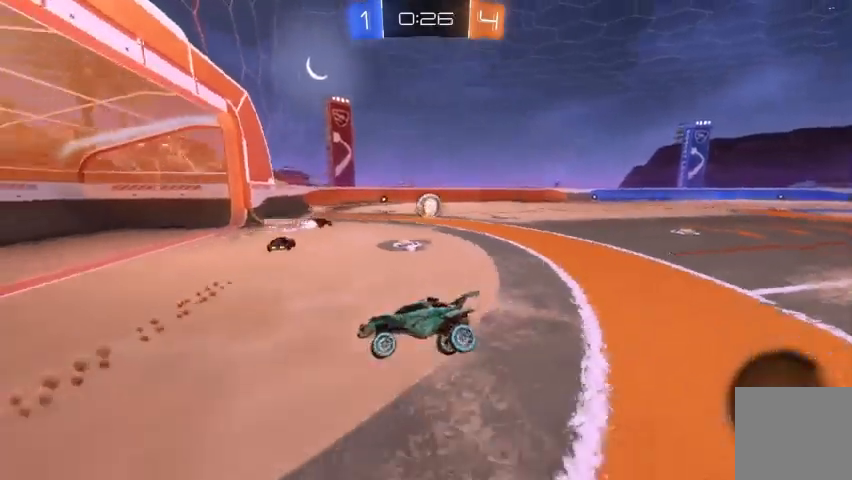
{"buttons": [], "left_stick": "right", "right_stick": "center", "events": []}
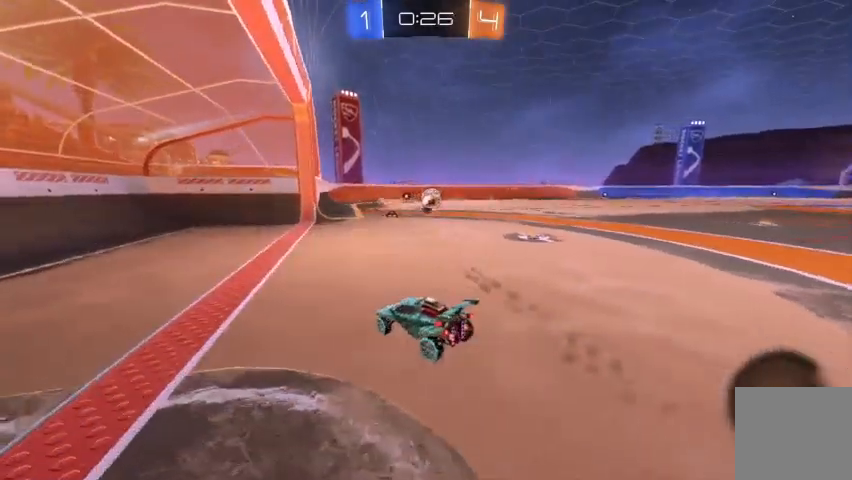
{"buttons": [], "left_stick": "right", "right_stick": "center", "events": []}
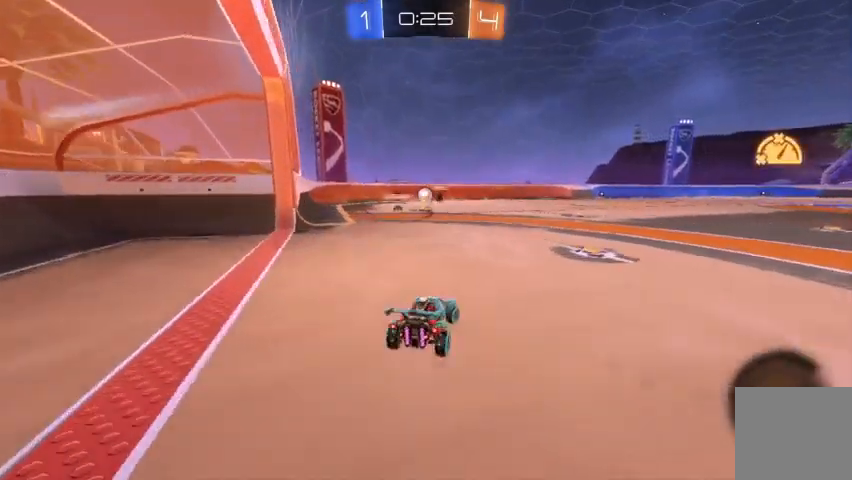
{"buttons": ["Y", "R2"], "left_stick": "center", "right_stick": "center", "events": [[167, "R2", "down"], [367, "left_stick", "center"], [433, "Y", "down"]]}
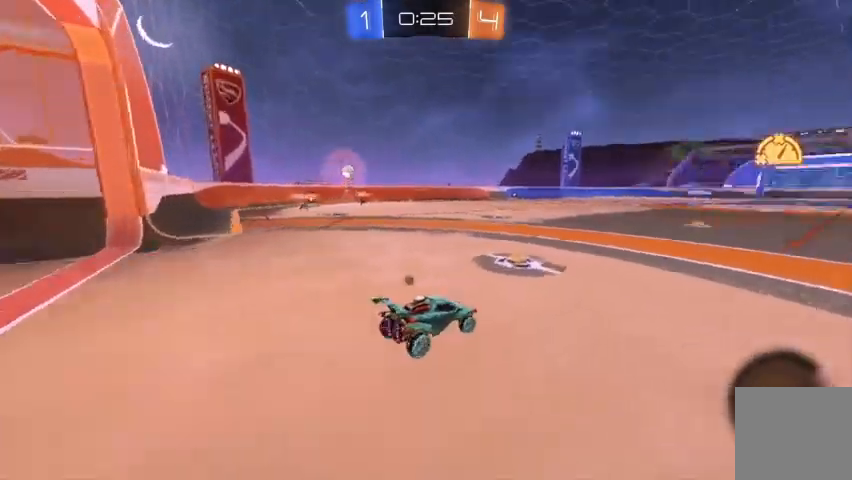
{"buttons": ["B", "R2"], "left_stick": "up-left", "right_stick": "center", "events": [[33, "Y", "up"], [100, "left_stick", "right"], [200, "B", "down"], [233, "left_stick", "center"], [500, "left_stick", "up-left"]]}
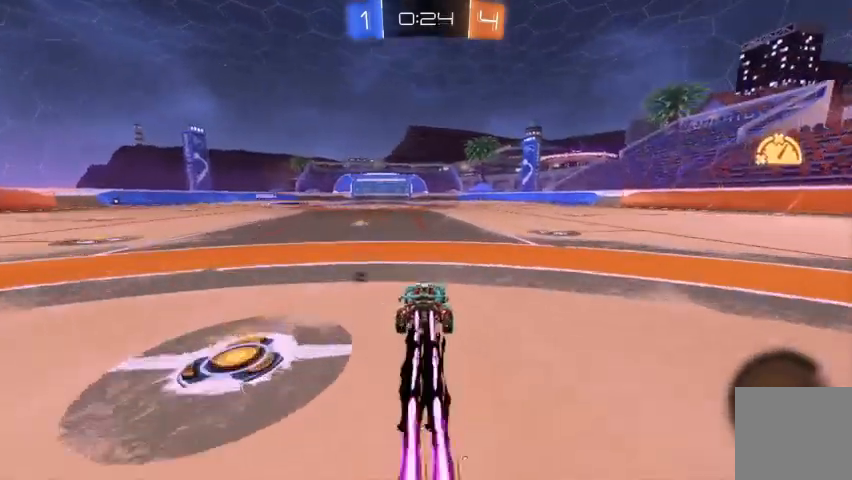
{"buttons": ["R2"], "left_stick": "up-left", "right_stick": "center", "events": [[133, "B", "up"], [167, "left_stick", "center"], [300, "left_stick", "right"], [367, "A", "down"], [433, "A", "up"], [467, "left_stick", "up-left"]]}
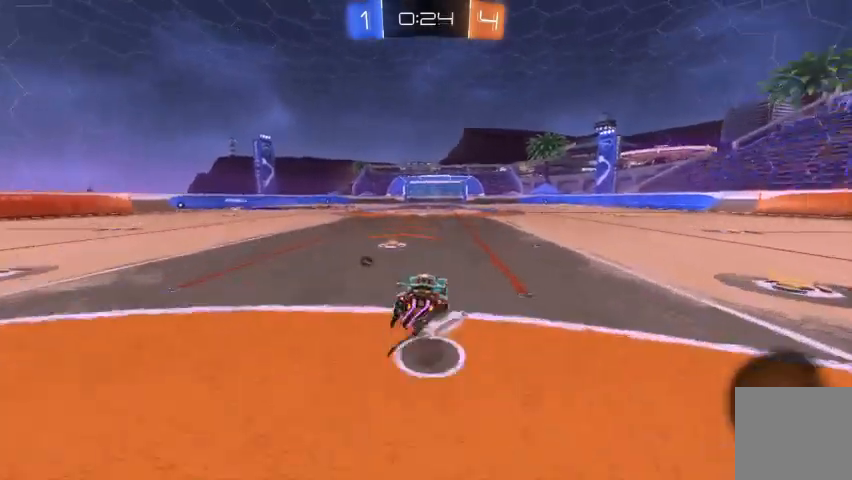
{"buttons": [], "left_stick": "center", "right_stick": "center", "events": [[33, "A", "down"], [167, "A", "up"], [267, "left_stick", "center"], [333, "R2", "up"], [367, "Y", "down"], [467, "Y", "up"]]}
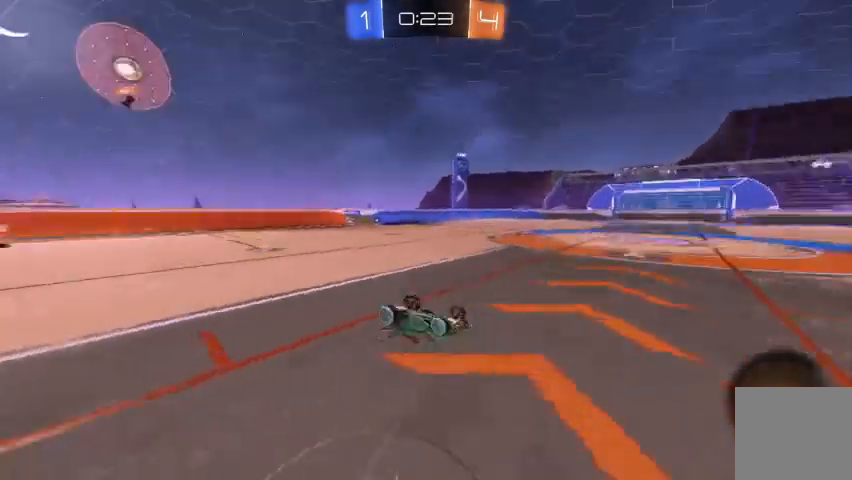
{"buttons": [], "left_stick": "center", "right_stick": "center", "events": []}
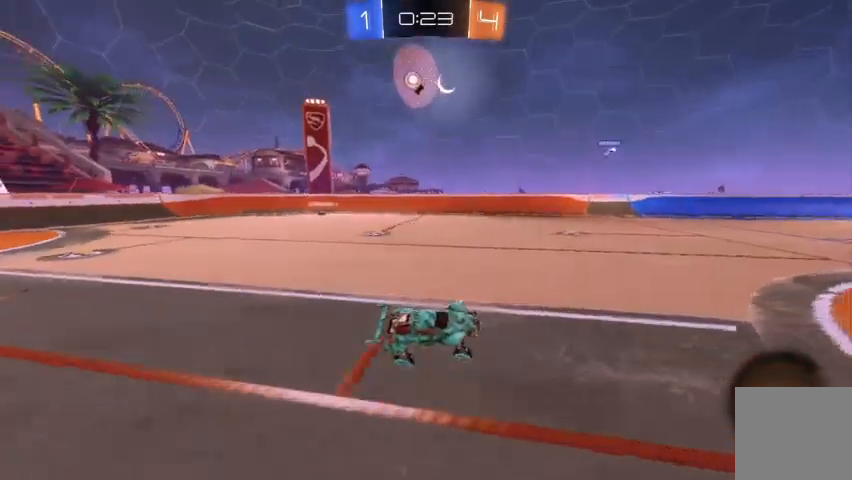
{"buttons": ["R2"], "left_stick": "right", "right_stick": "center", "events": [[400, "R2", "down"], [400, "left_stick", "right"]]}
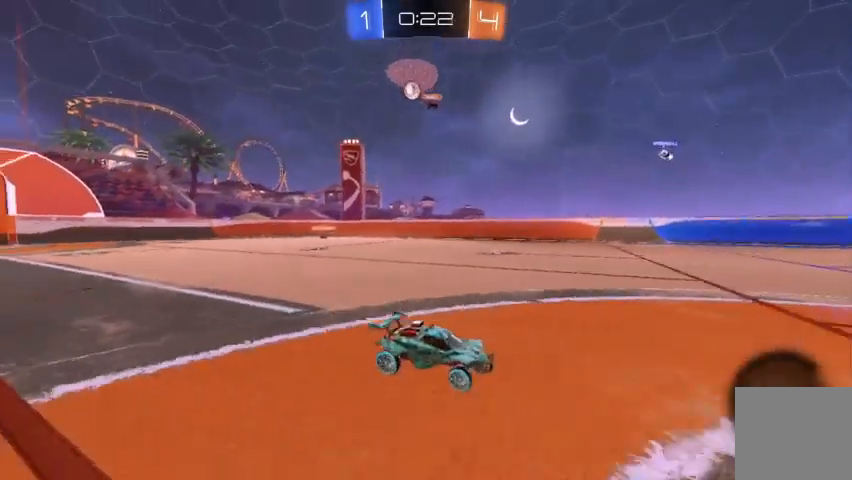
{"buttons": ["R2"], "left_stick": "center", "right_stick": "center", "events": [[200, "left_stick", "center"]]}
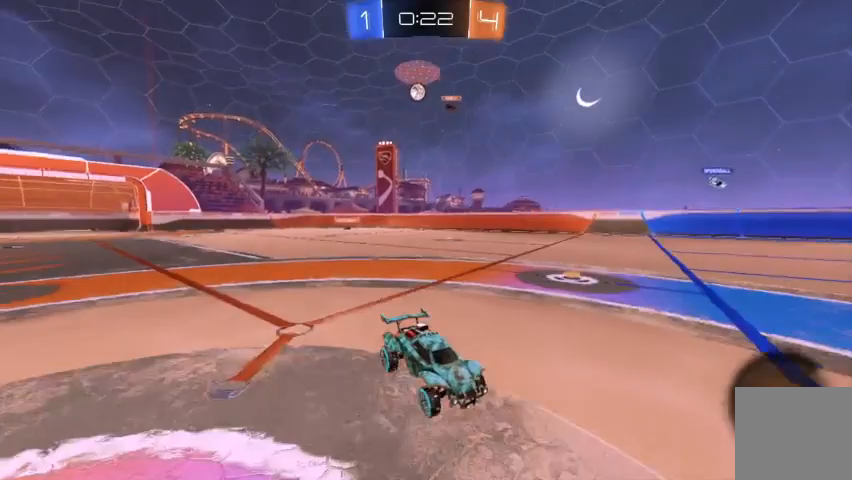
{"buttons": ["R2"], "left_stick": "center", "right_stick": "center", "events": [[33, "Y", "down"], [100, "Y", "up"], [300, "Y", "down"], [400, "Y", "up"]]}
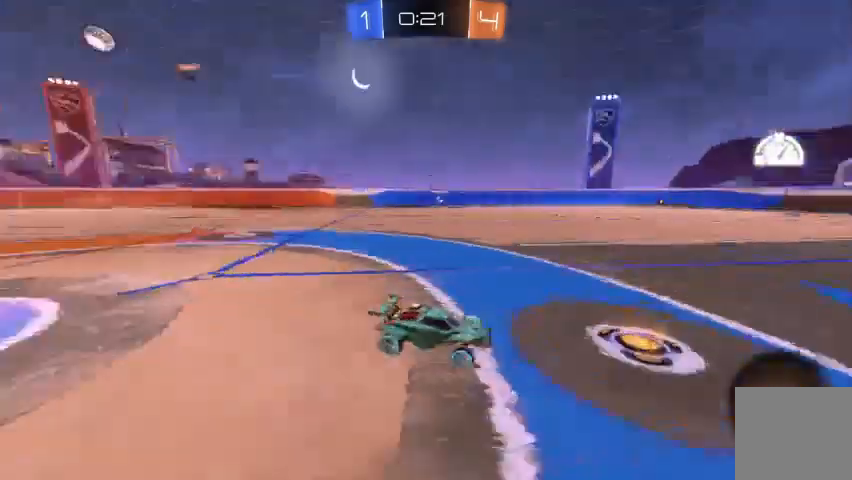
{"buttons": ["R2"], "left_stick": "center", "right_stick": "center", "events": []}
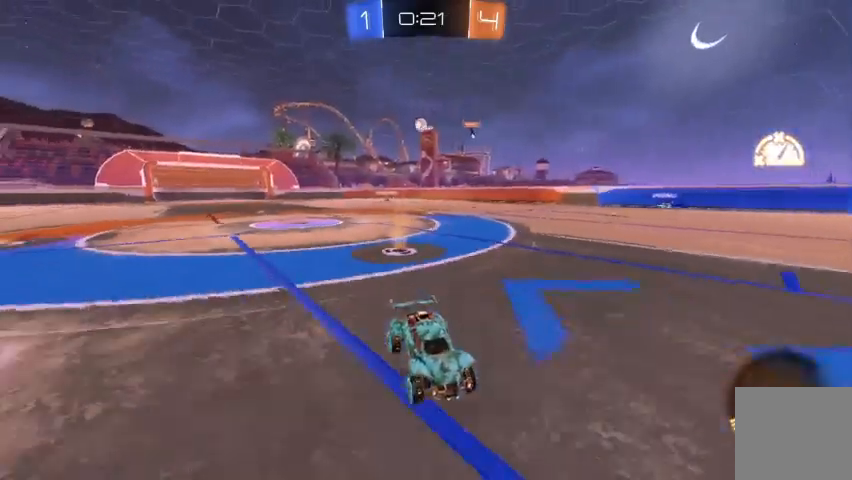
{"buttons": [], "left_stick": "up-left", "right_stick": "center", "events": [[467, "left_stick", "up-left"], [500, "R2", "up"]]}
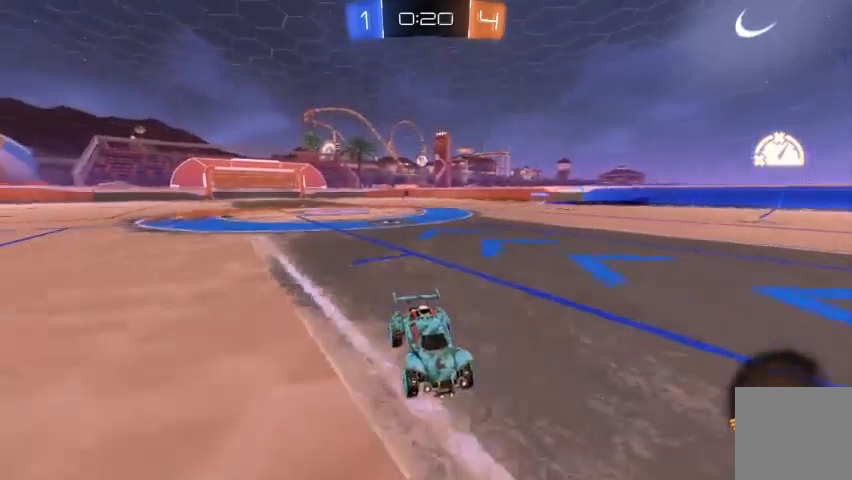
{"buttons": ["R2"], "left_stick": "up-left", "right_stick": "center", "events": [[100, "X", "down"], [267, "X", "up"], [367, "R2", "down"]]}
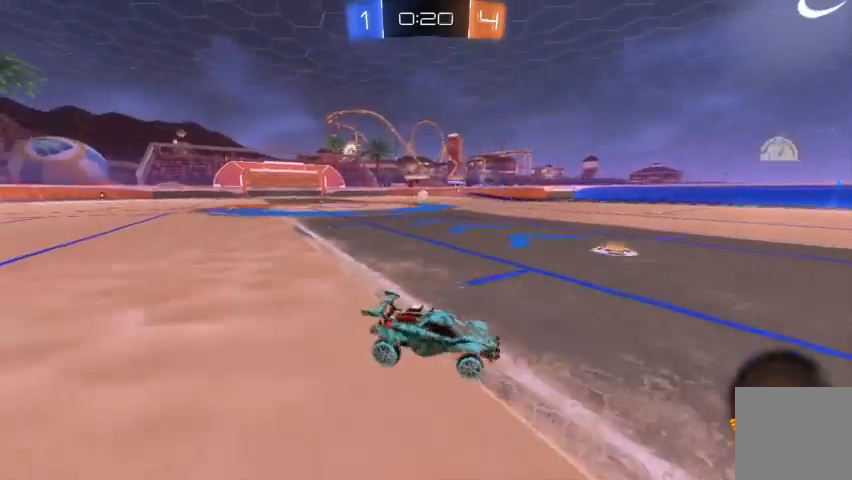
{"buttons": ["R2"], "left_stick": "center", "right_stick": "center", "events": [[367, "left_stick", "center"]]}
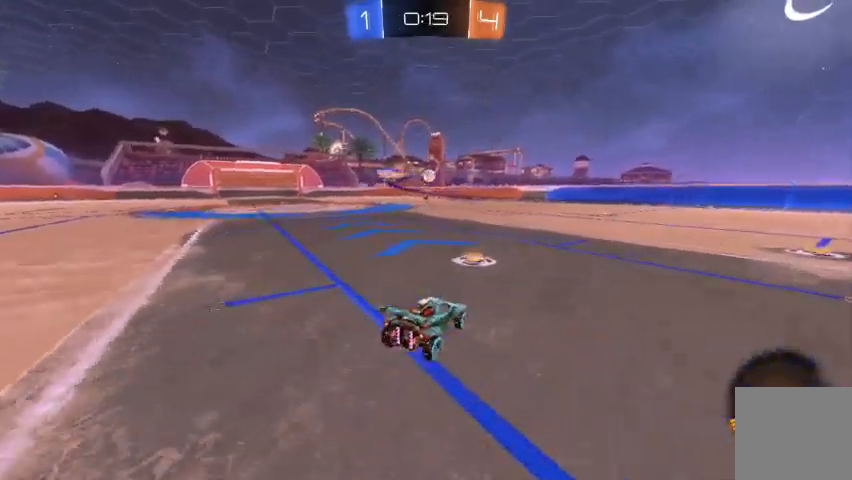
{"buttons": ["R2"], "left_stick": "center", "right_stick": "center", "events": [[33, "left_stick", "right"], [500, "left_stick", "center"]]}
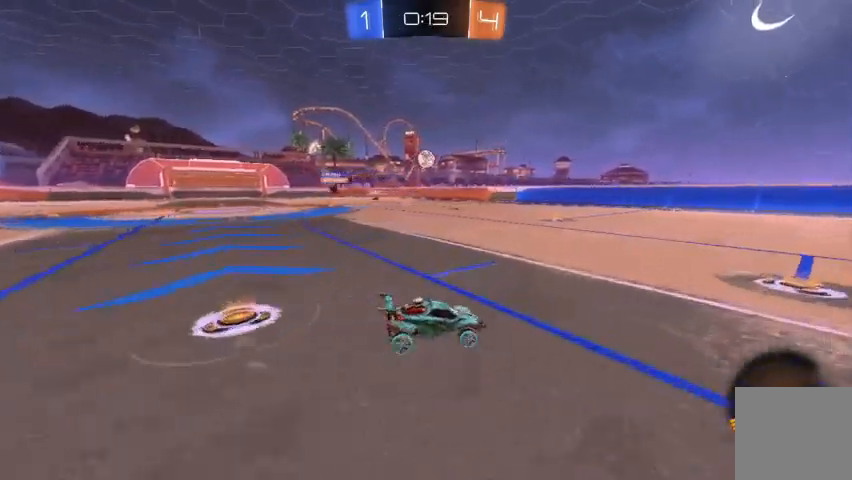
{"buttons": [], "left_stick": "up-left", "right_stick": "center", "events": [[333, "R2", "up"], [500, "left_stick", "up-left"]]}
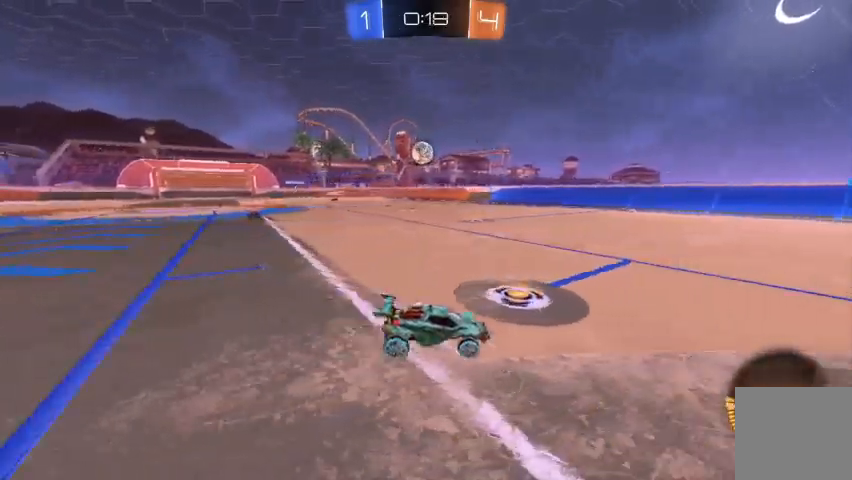
{"buttons": ["B", "R2"], "left_stick": "center", "right_stick": "center", "events": [[233, "left_stick", "center"], [267, "R2", "down"], [300, "left_stick", "up-left"], [500, "B", "down"], [500, "left_stick", "center"]]}
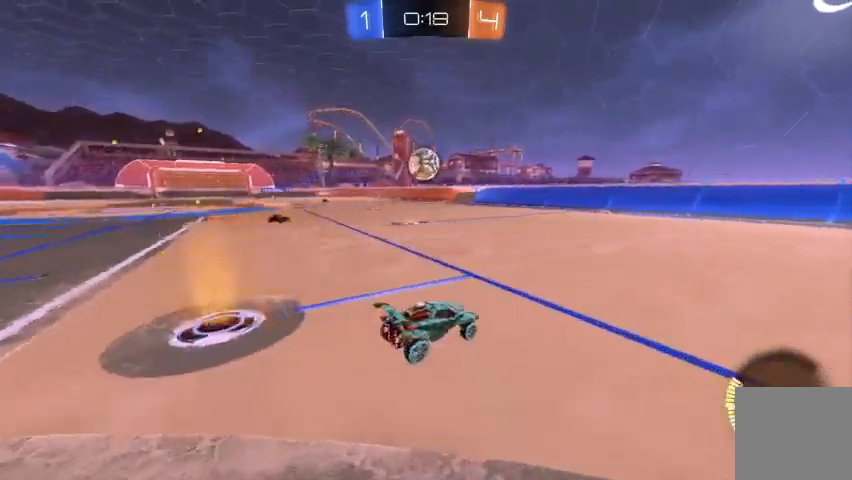
{"buttons": ["A", "R2"], "left_stick": "up-left", "right_stick": "center", "events": [[100, "left_stick", "up-left"], [200, "B", "up"], [333, "A", "down"], [400, "A", "up"], [433, "A", "down"]]}
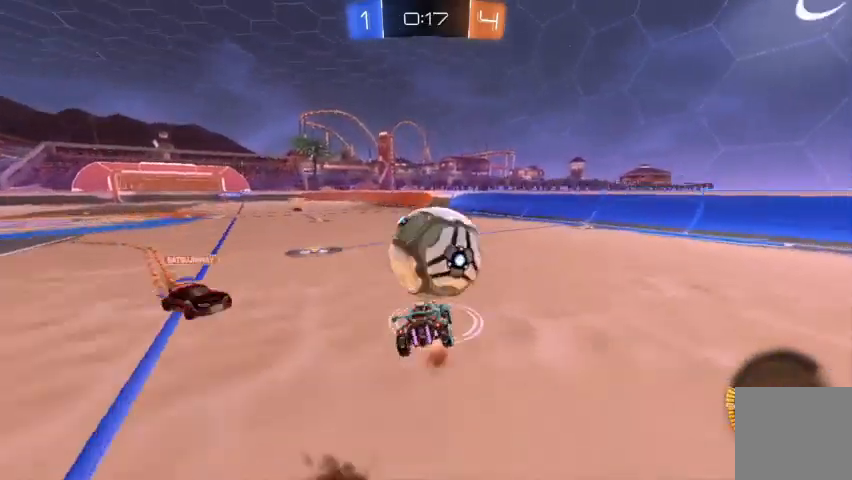
{"buttons": [], "left_stick": "center", "right_stick": "center", "events": [[67, "A", "up"], [167, "R2", "up"], [267, "left_stick", "center"]]}
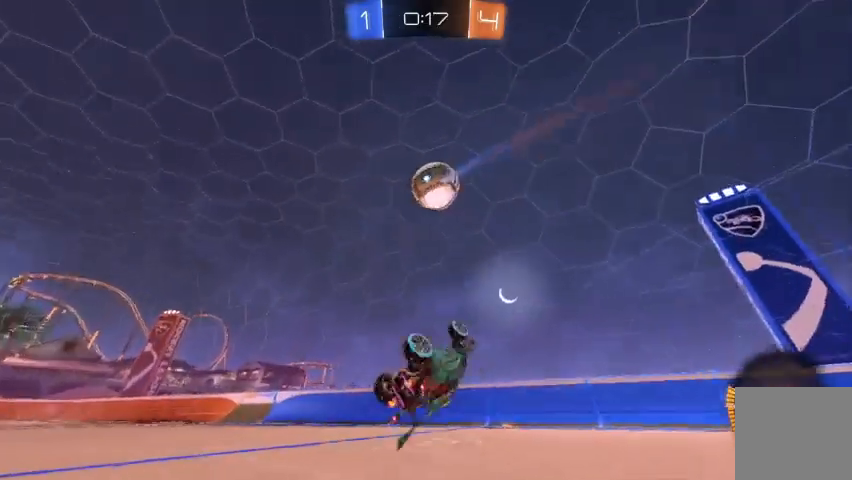
{"buttons": [], "left_stick": "up-left", "right_stick": "center", "events": [[333, "left_stick", "up-left"]]}
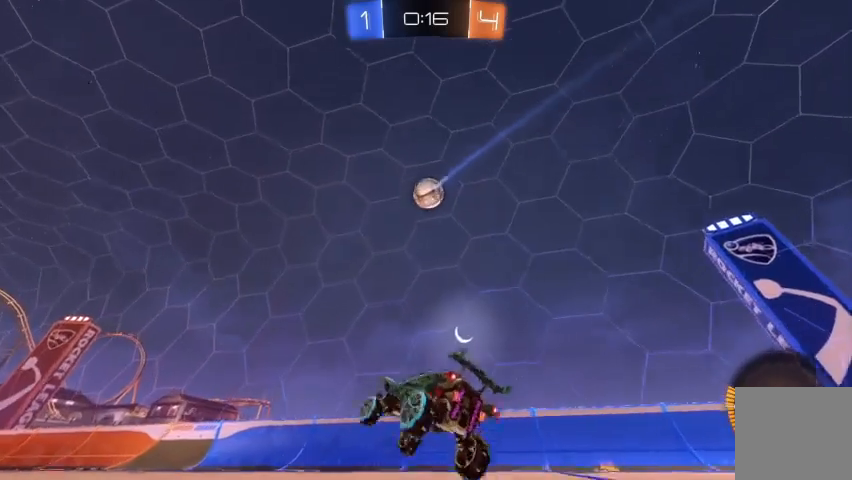
{"buttons": ["R2"], "left_stick": "center", "right_stick": "center", "events": [[467, "R2", "down"], [500, "left_stick", "center"]]}
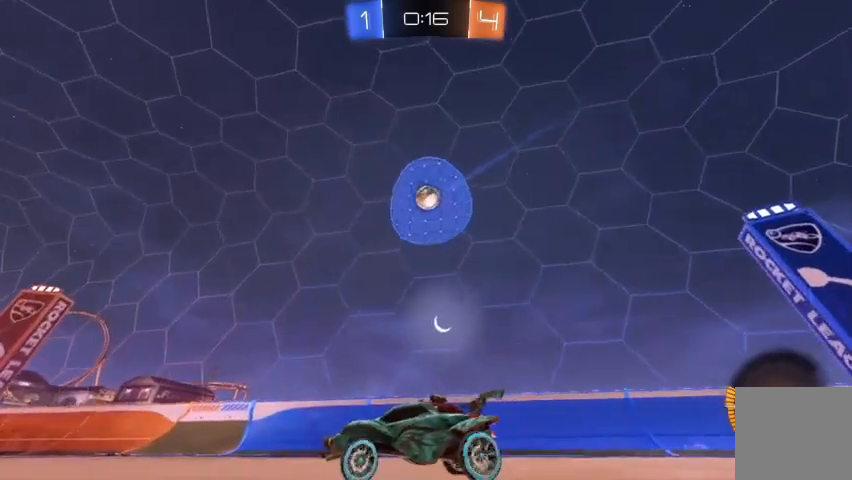
{"buttons": [], "left_stick": "down-right", "right_stick": "center", "events": [[133, "left_stick", "right"], [300, "left_stick", "center"], [467, "R2", "up"], [500, "left_stick", "down-right"]]}
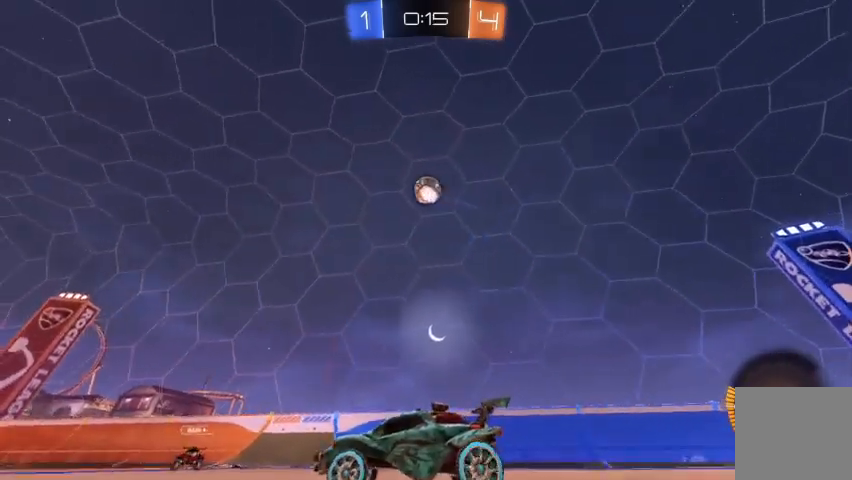
{"buttons": ["R2"], "left_stick": "down", "right_stick": "center", "events": [[67, "R2", "down"], [100, "A", "down"], [300, "A", "up"], [300, "left_stick", "down"]]}
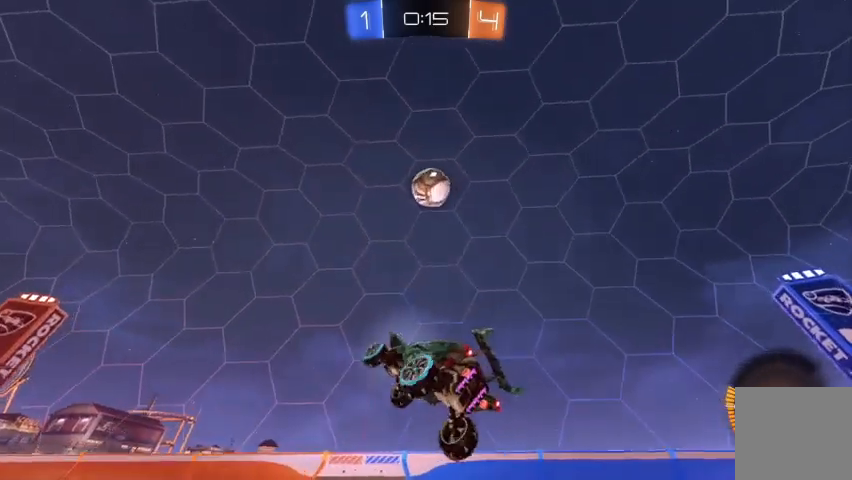
{"buttons": ["B", "R2"], "left_stick": "up-left", "right_stick": "center", "events": [[67, "B", "down"], [133, "left_stick", "left"], [300, "left_stick", "up-left"], [400, "B", "up"], [500, "B", "down"]]}
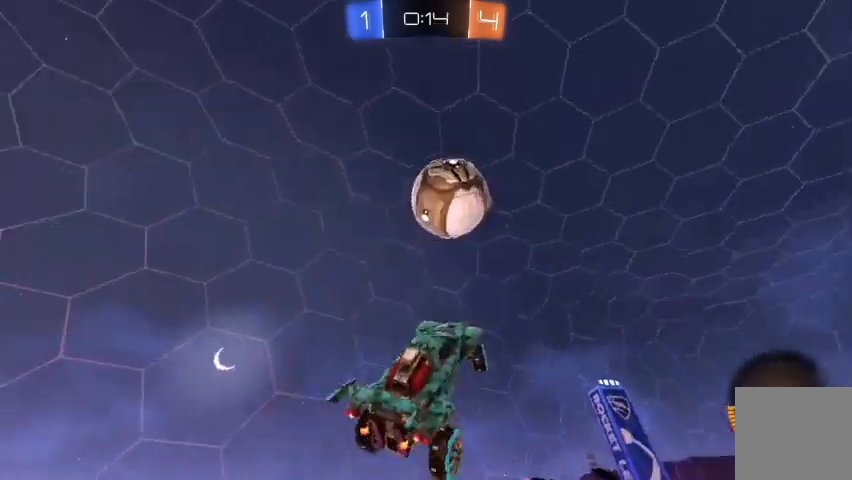
{"buttons": [], "left_stick": "center", "right_stick": "center", "events": [[33, "left_stick", "up"], [167, "B", "up"], [233, "B", "down"], [300, "B", "up"], [300, "left_stick", "up-right"], [367, "R2", "up"], [433, "left_stick", "center"]]}